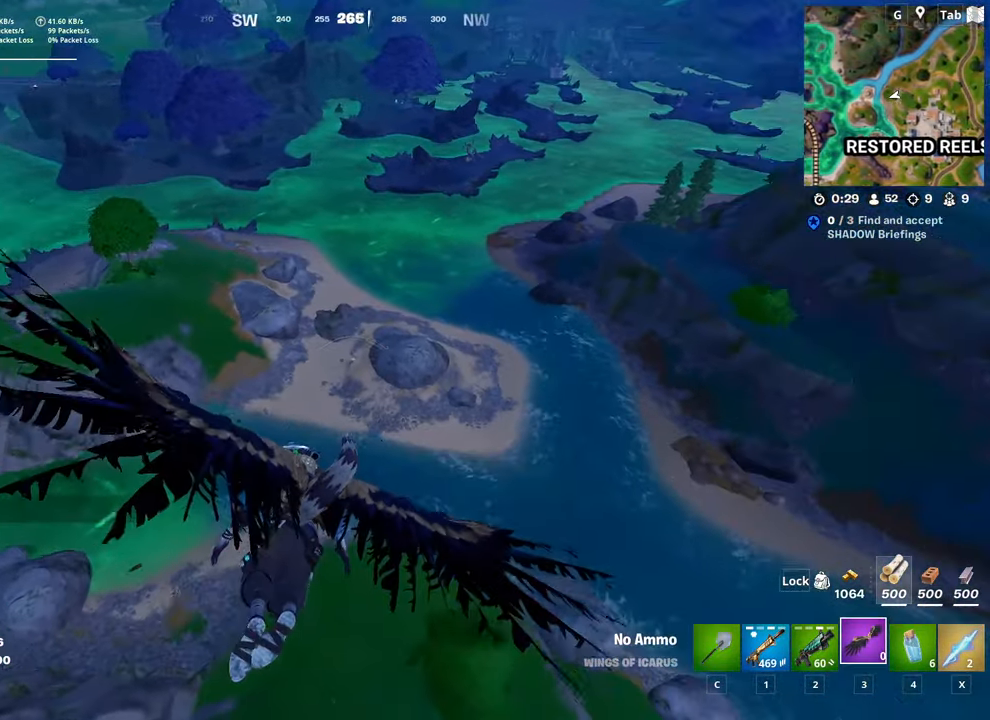
Gameplay with keyboard and mouse; each line is a JSON object with the keys and mouse buttons held at the frame after it. "events" lists presses ("down") and releases ("up") of "1", "2", "3", "4", "5", "a", "alt", "c", "caps_lock", "ctrl", "d", "e", "f", "g", "q", "r", "s", "shift", "space", "t", "tab", "v", "w", "x", "z", "mouse_left", "mouse_wheel" and "mouse_right" between this image and that frame as [ms after this image, input, new state], when the widget could be followed in between. "mouse_left", "mouse_wheel", "mouse_right" = the "left", "wheel", "right" buttons of the "mouse" list. No other keys are recorded. "wheel" means that the mouse wheel is clicked or scrolled. "mouse_move" is the direction in which the mouse moves at that frame (one of eight, or "still"), when it could be read.
{"keys": ["w"], "mouse": [], "mouse_move": "right", "events": []}
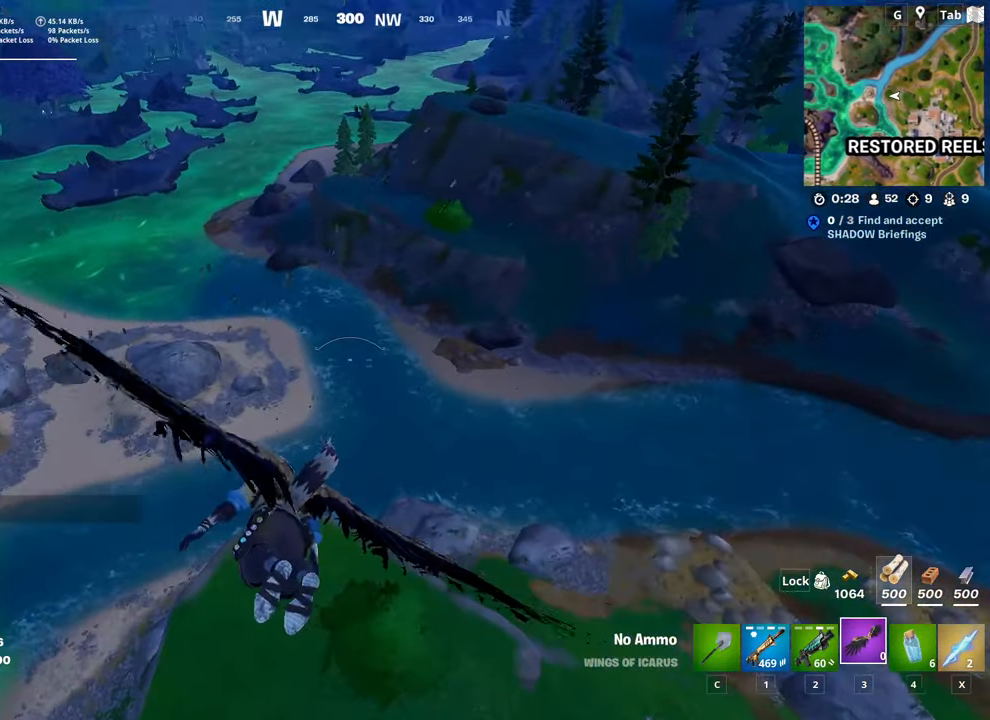
{"keys": ["a", "w"], "mouse": [], "mouse_move": "left", "events": [[151, "a", "down"]]}
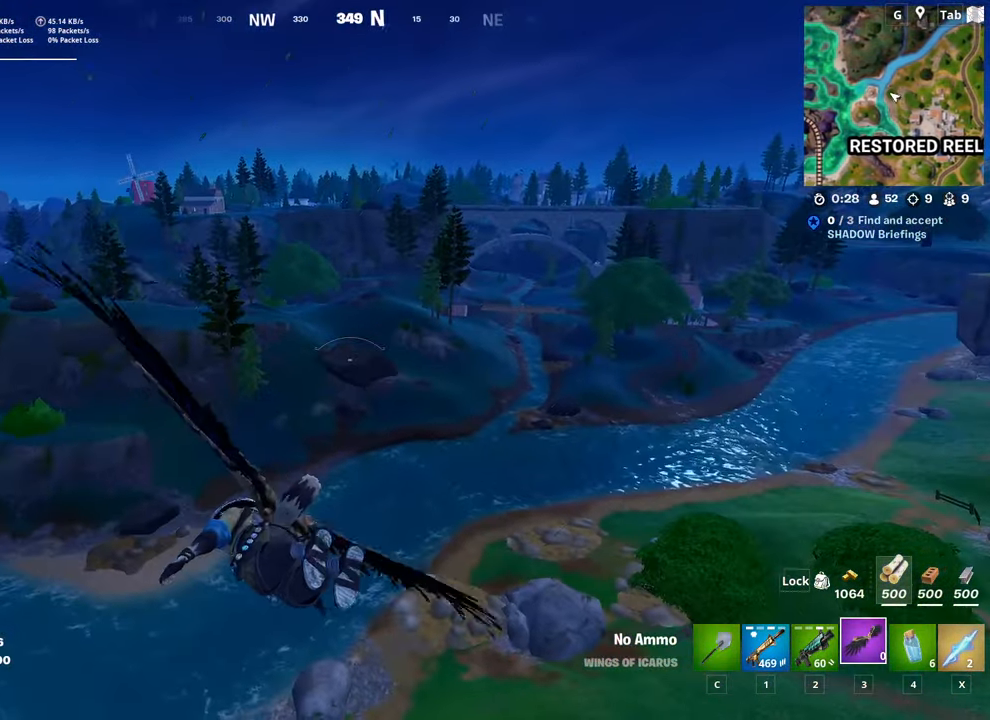
{"keys": ["a", "w"], "mouse": [], "mouse_move": "still", "events": []}
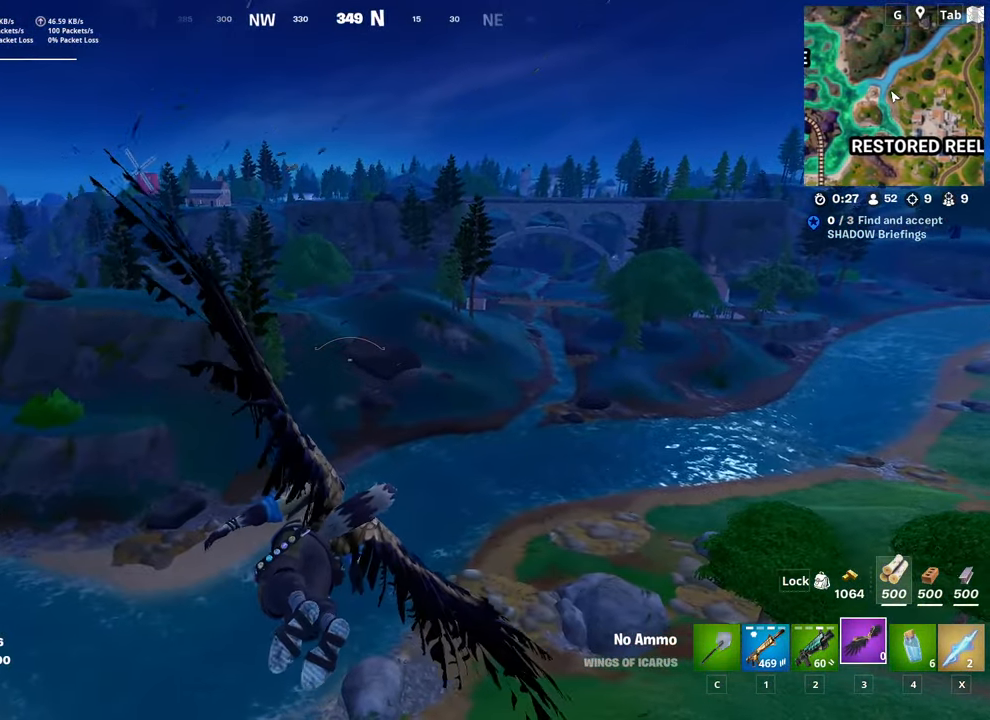
{"keys": ["a", "w"], "mouse": [], "mouse_move": "left", "events": []}
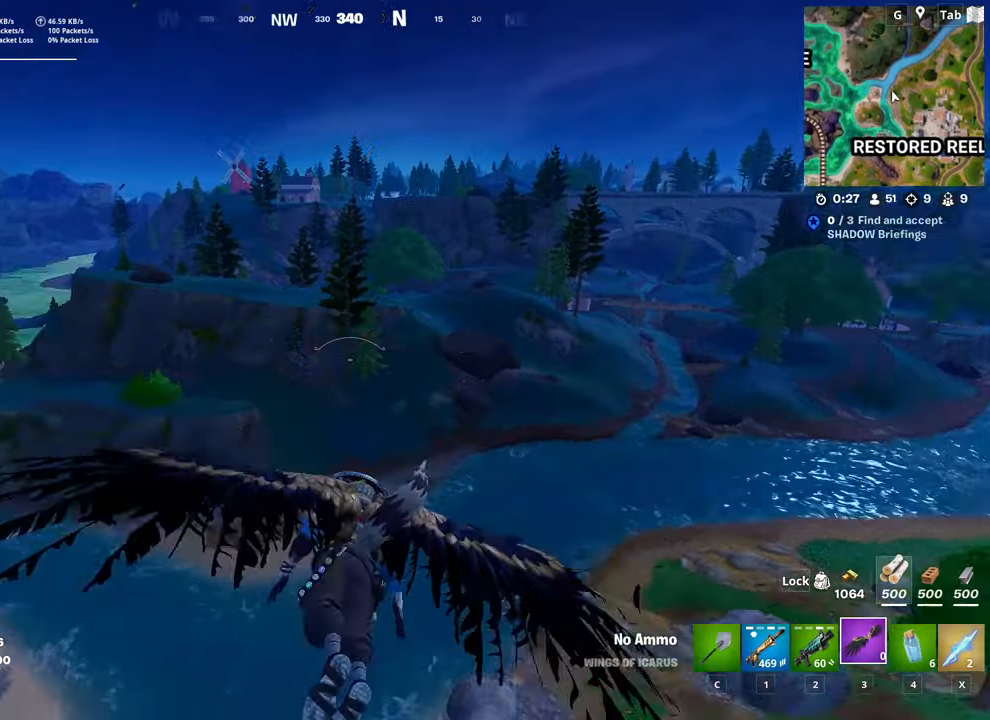
{"keys": ["w"], "mouse": [], "mouse_move": "still", "events": [[434, "a", "up"]]}
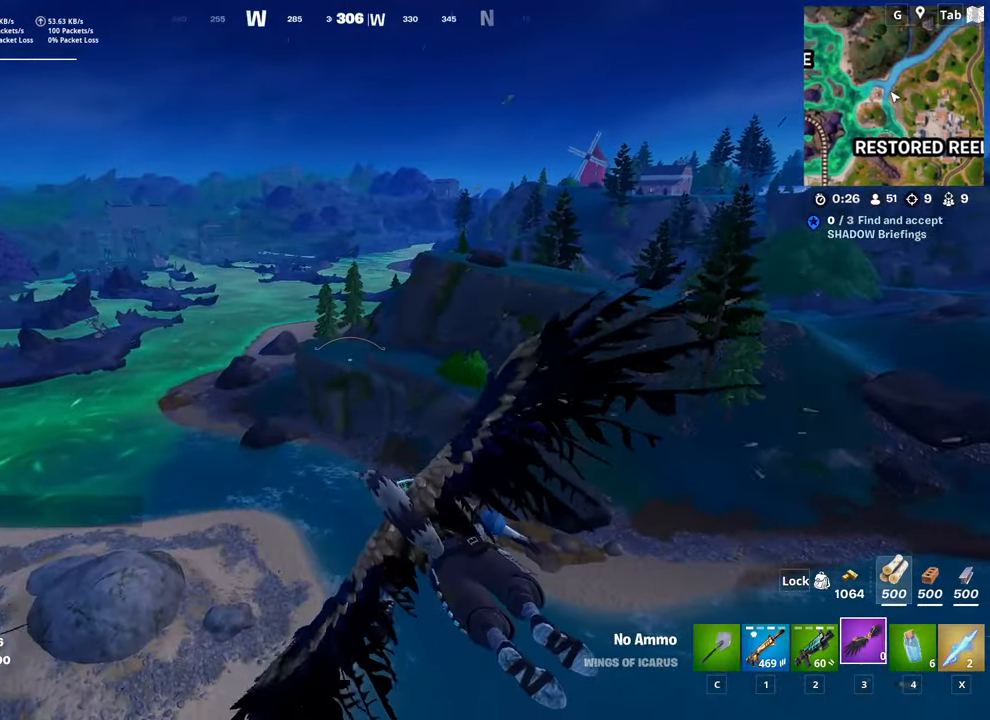
{"keys": ["w"], "mouse": [], "mouse_move": "left", "events": []}
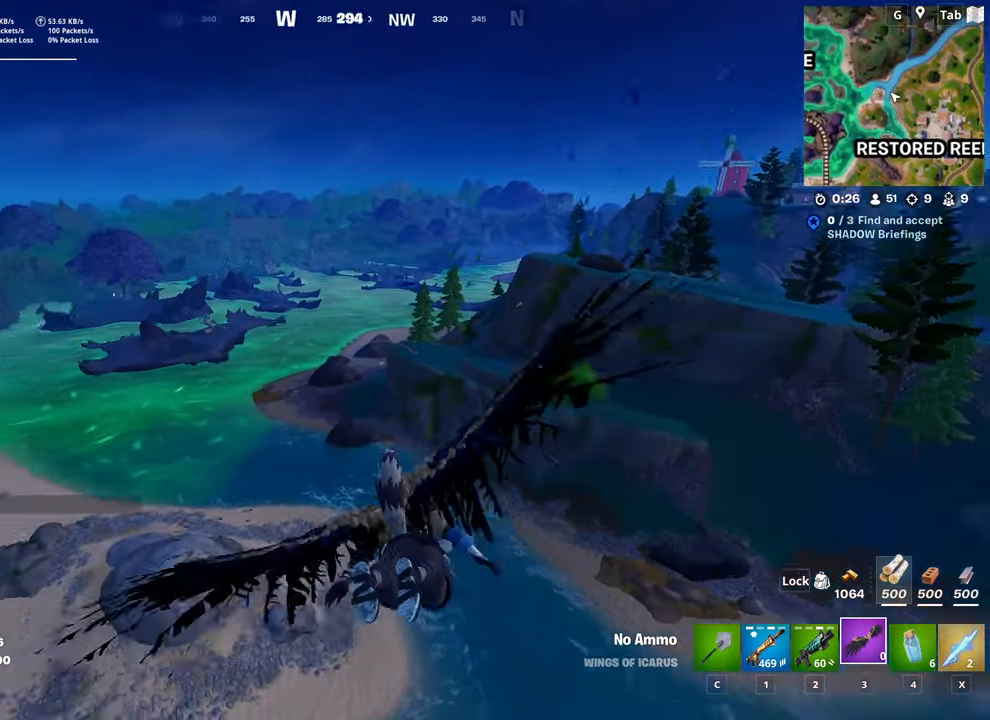
{"keys": ["w"], "mouse": [], "mouse_move": "still", "events": []}
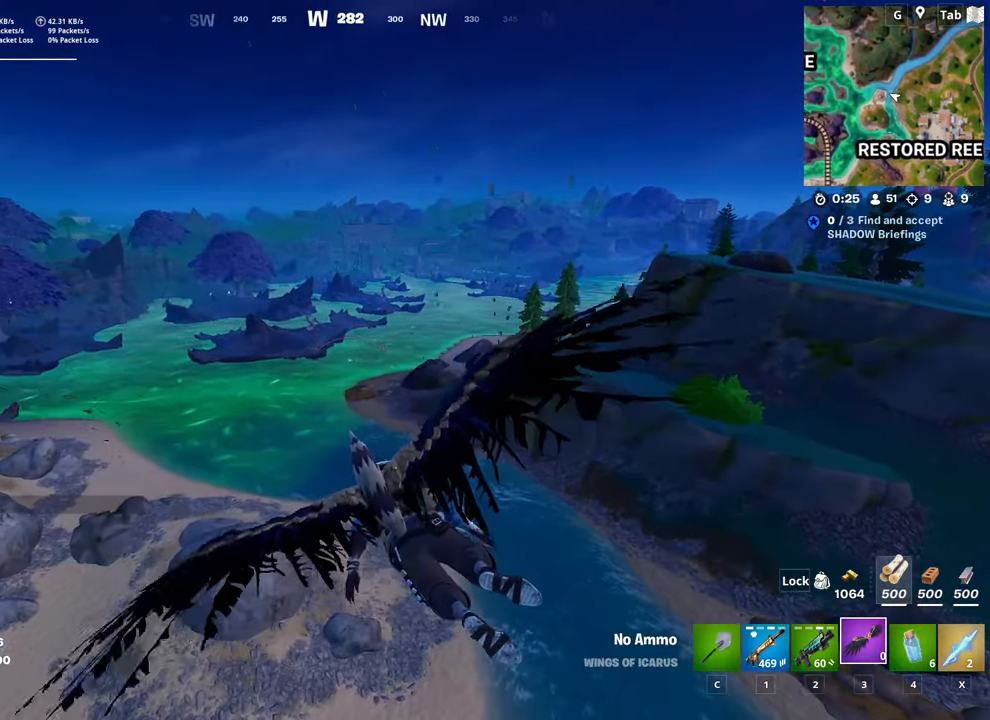
{"keys": ["d", "w"], "mouse": [], "mouse_move": "left", "events": [[434, "d", "down"]]}
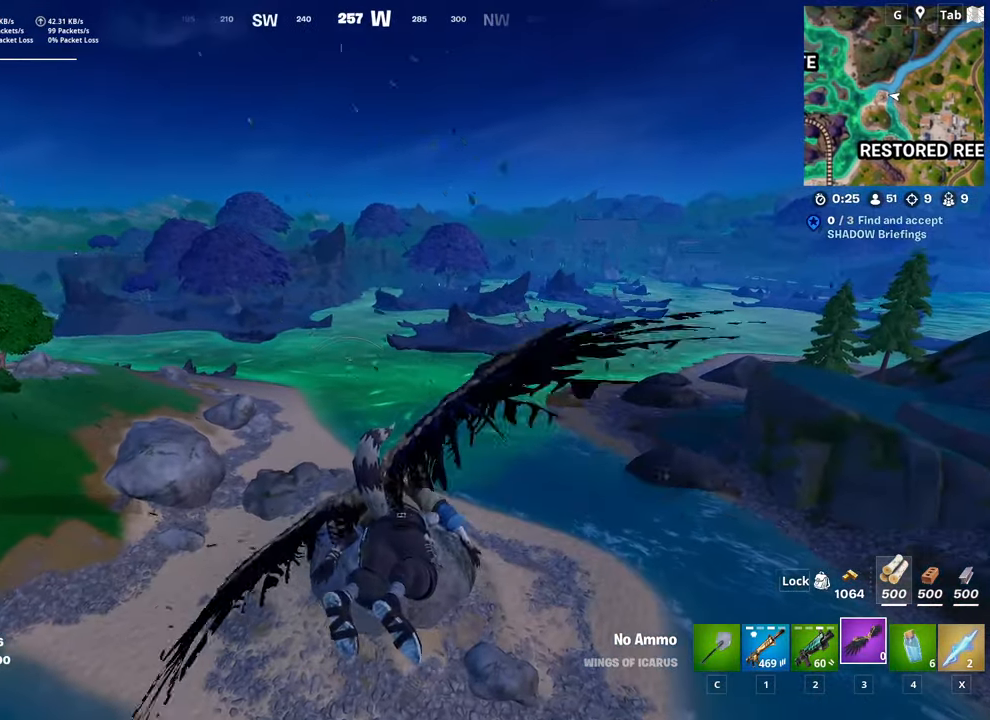
{"keys": ["d", "w"], "mouse": [], "mouse_move": "left", "events": []}
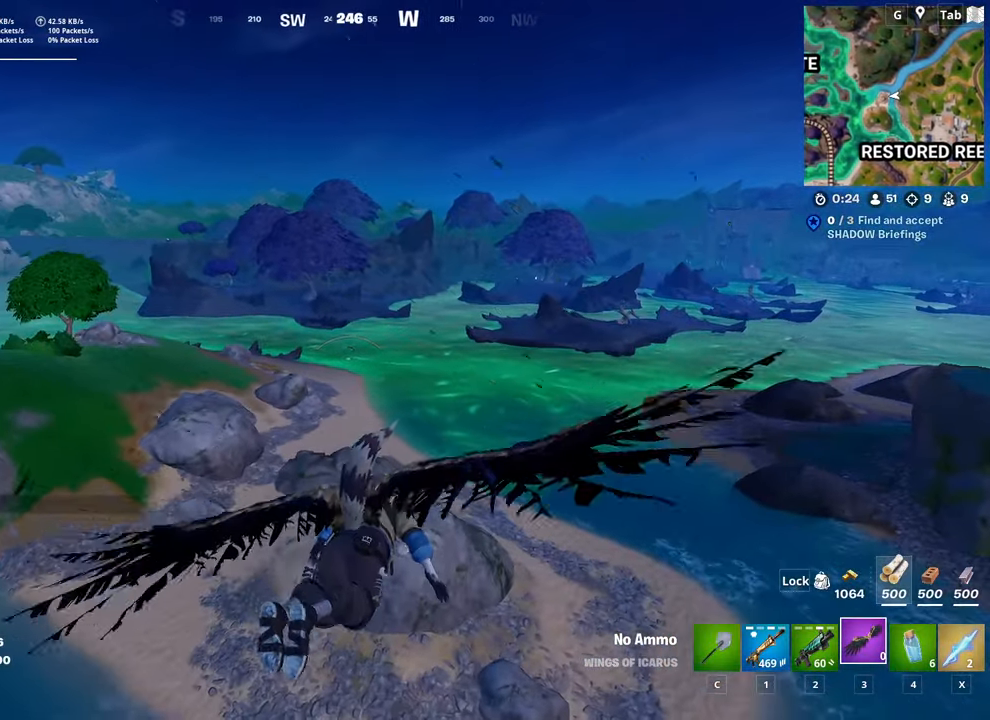
{"keys": ["d", "w"], "mouse": [], "mouse_move": "still", "events": []}
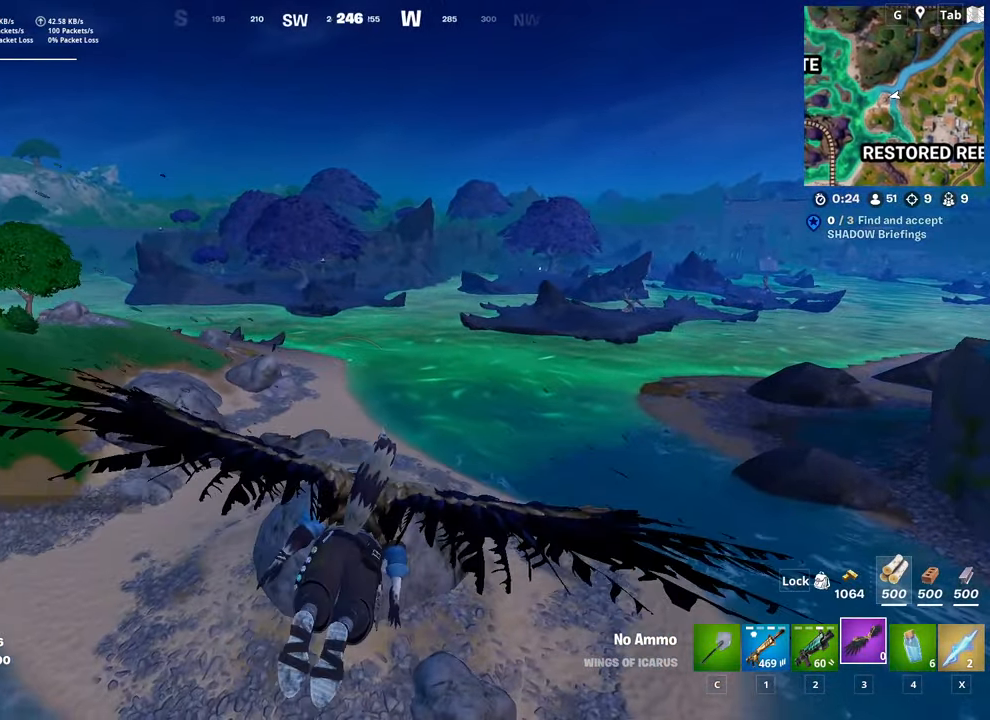
{"keys": ["w"], "mouse": [], "mouse_move": "right", "events": [[384, "d", "up"]]}
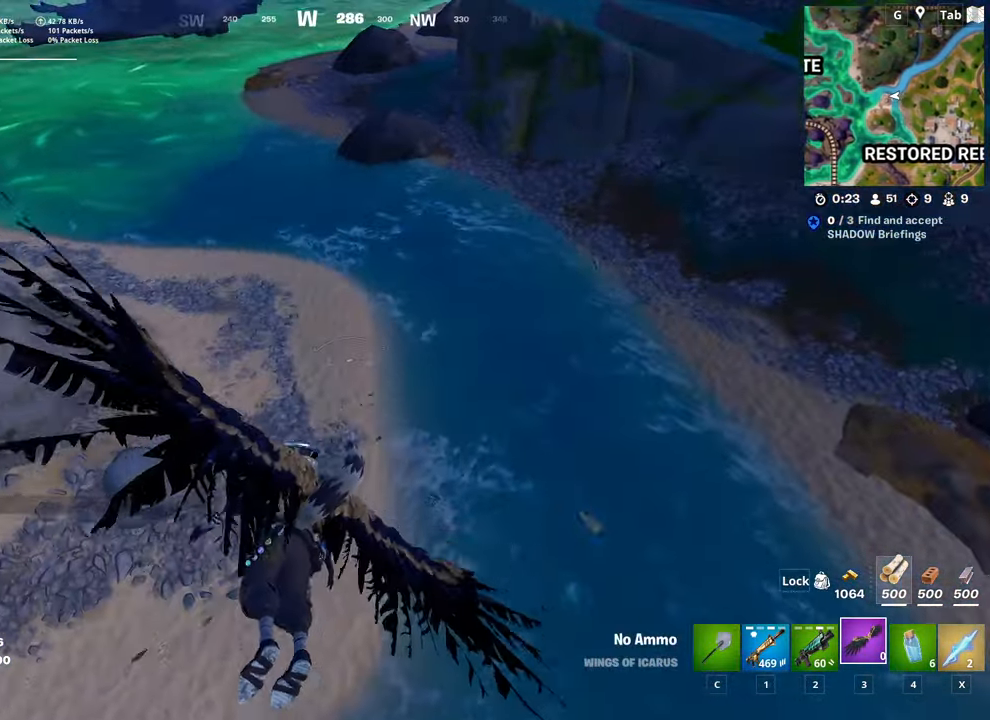
{"keys": ["w"], "mouse": [], "mouse_move": "up", "events": []}
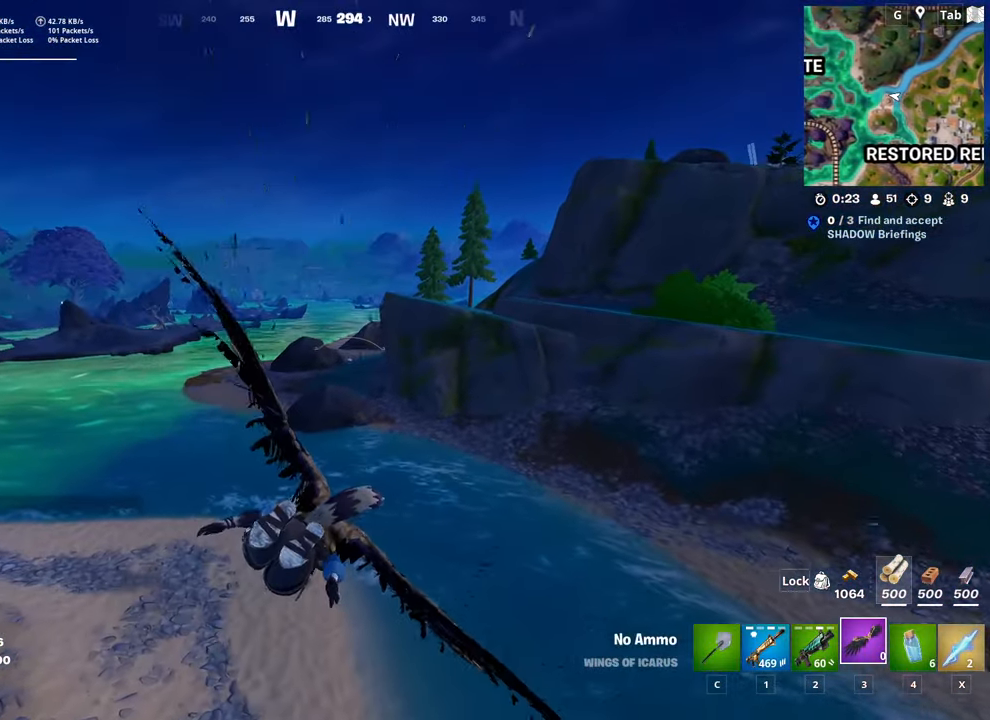
{"keys": ["a", "w"], "mouse": [], "mouse_move": "left", "events": [[368, "a", "down"]]}
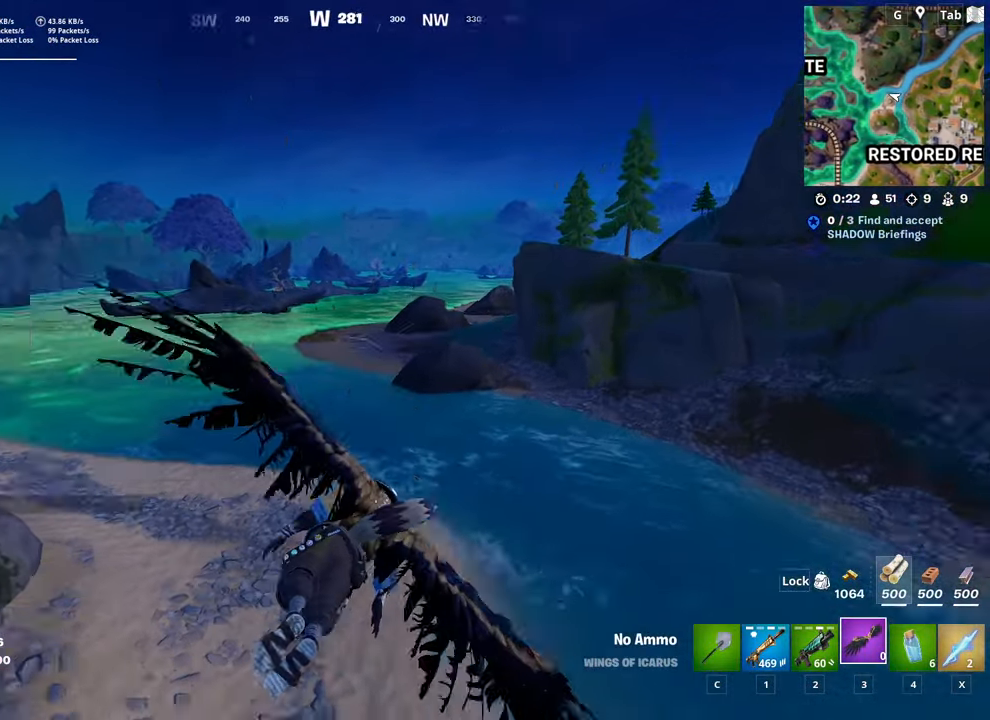
{"keys": ["d", "w"], "mouse": [], "mouse_move": "left", "events": [[100, "d", "down"], [250, "a", "up"]]}
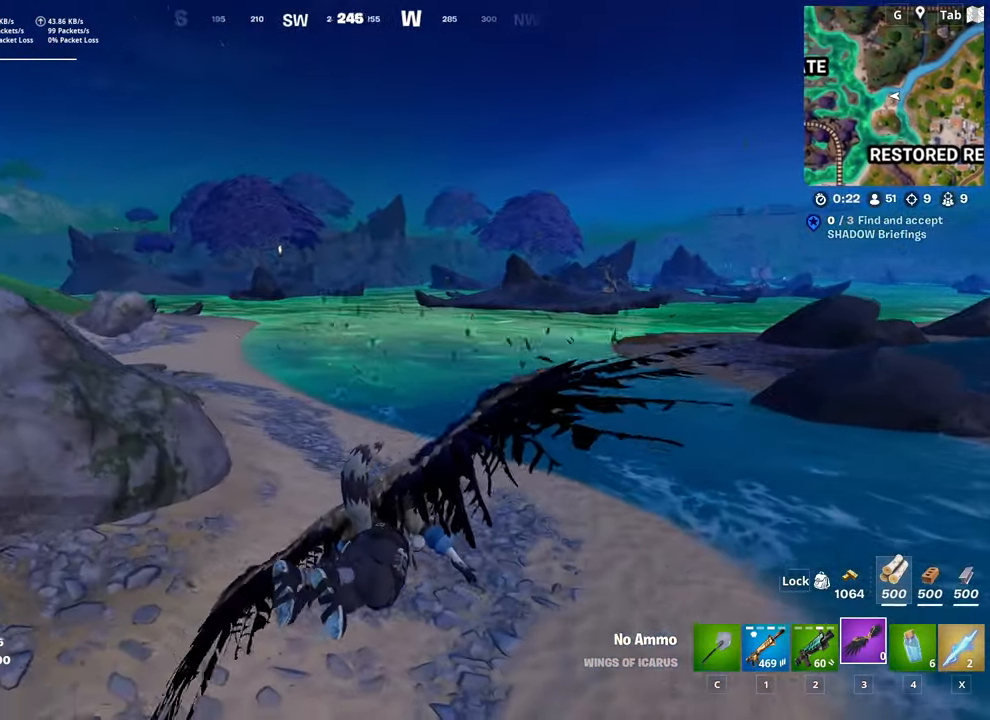
{"keys": ["d", "w"], "mouse": [], "mouse_move": "still", "events": []}
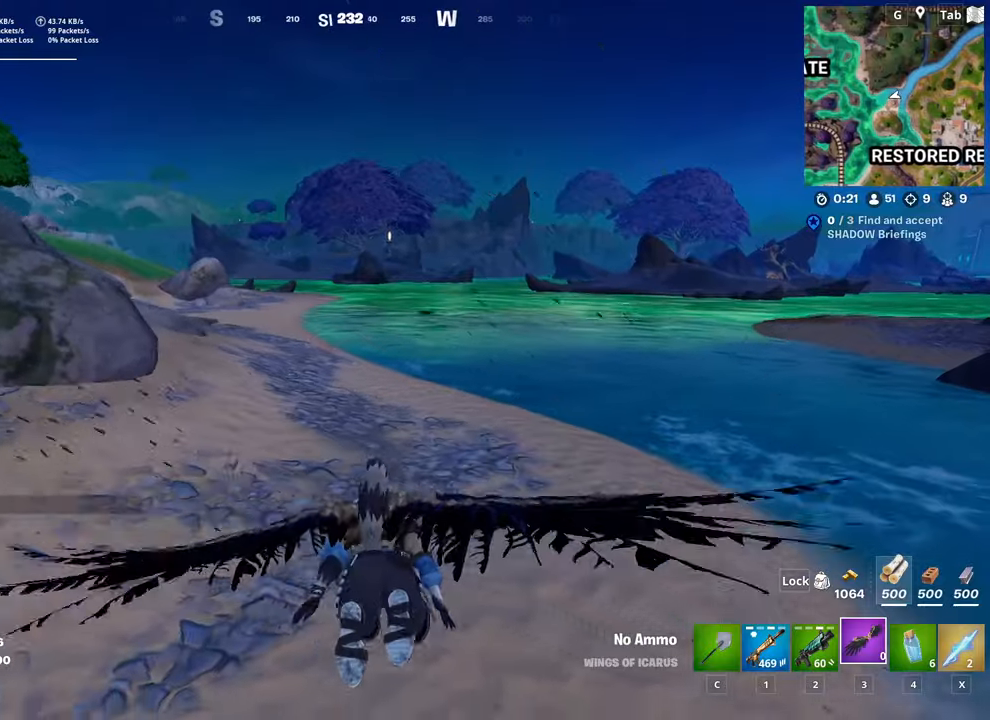
{"keys": ["ctrl", "d", "w"], "mouse": [], "mouse_move": "still", "events": [[368, "ctrl", "down"]]}
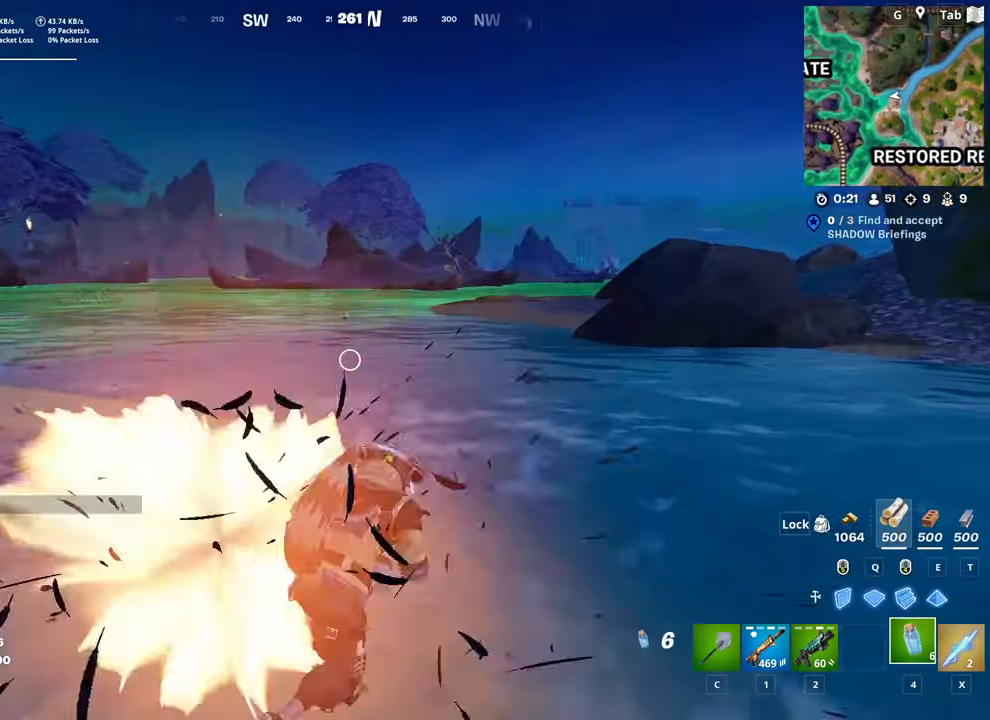
{"keys": ["d", "space", "w"], "mouse": [], "mouse_move": "right", "events": [[83, "ctrl", "up"], [484, "space", "down"]]}
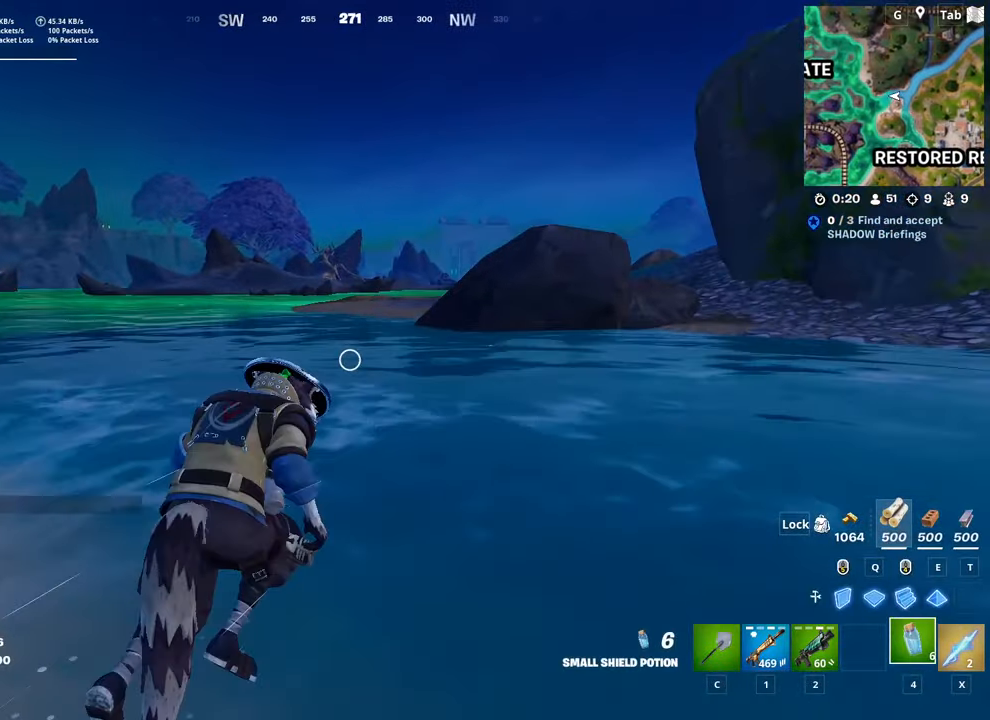
{"keys": ["d", "w"], "mouse": [], "mouse_move": "still", "events": [[317, "space", "up"]]}
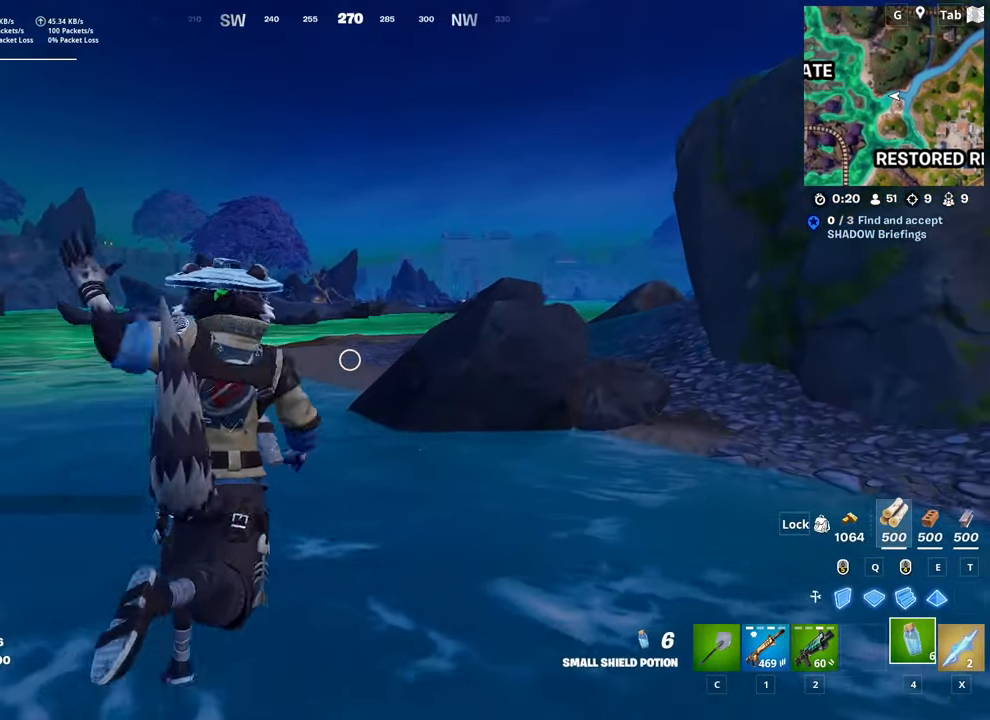
{"keys": ["w"], "mouse": [], "mouse_move": "right", "events": [[417, "d", "up"]]}
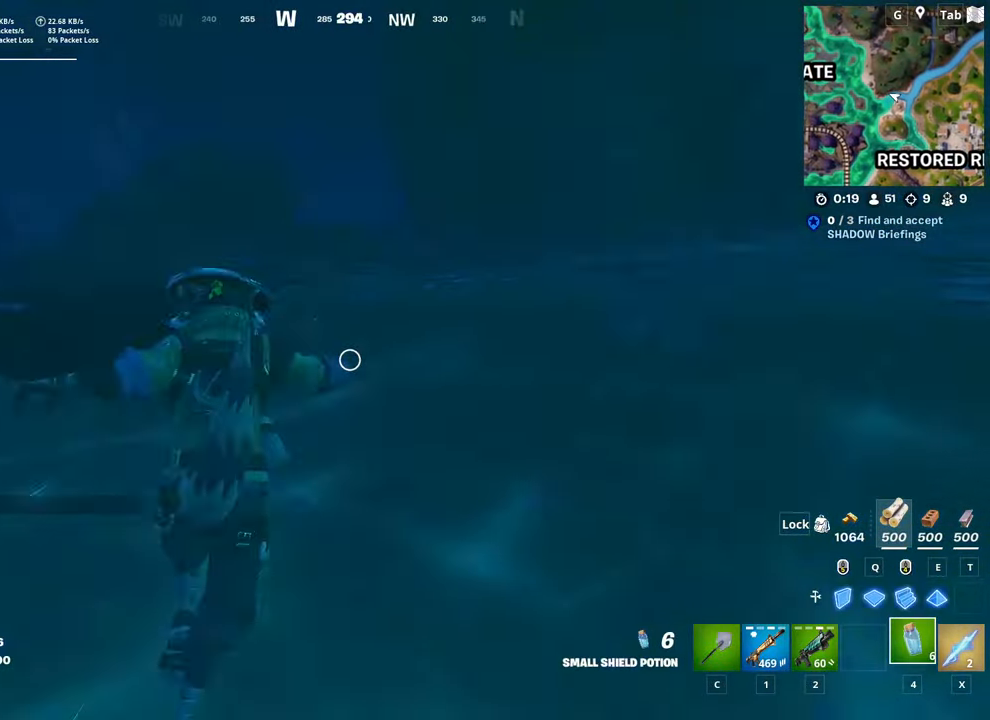
{"keys": ["w"], "mouse": [], "mouse_move": "still", "events": []}
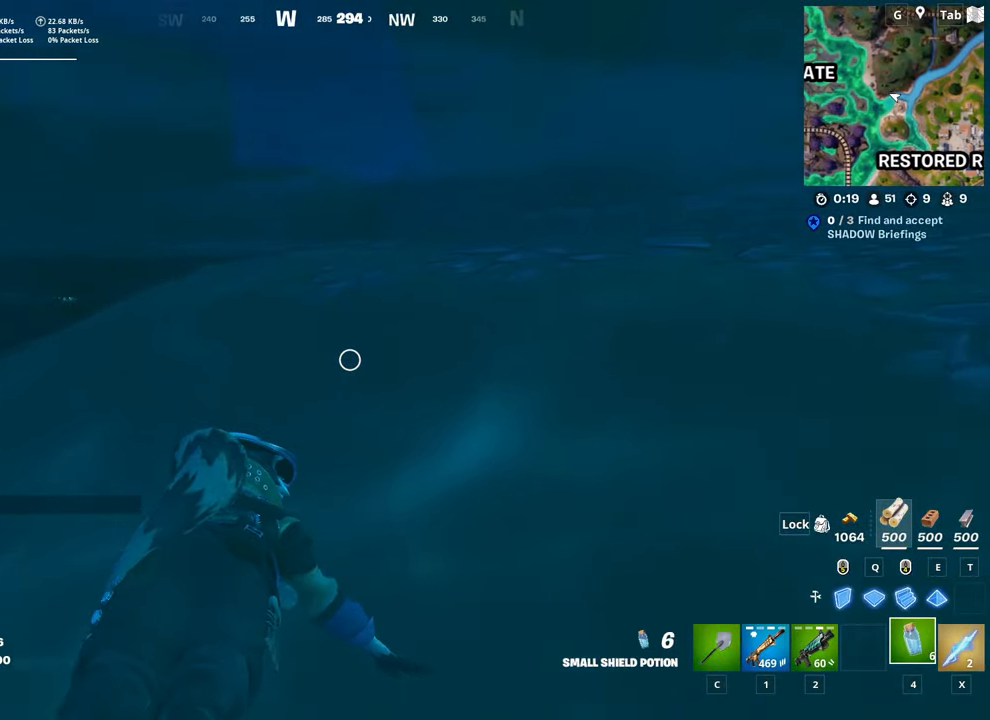
{"keys": ["d", "w"], "mouse": [], "mouse_move": "left", "events": [[117, "space", "down"], [367, "d", "down"], [367, "space", "up"]]}
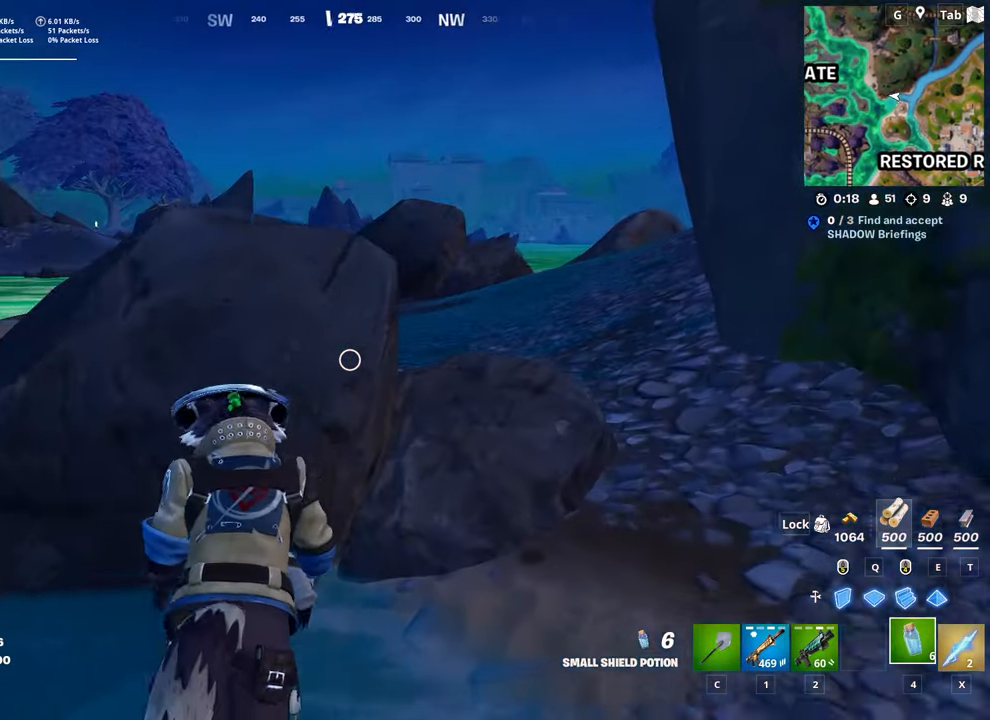
{"keys": ["d", "w"], "mouse": [], "mouse_move": "still", "events": []}
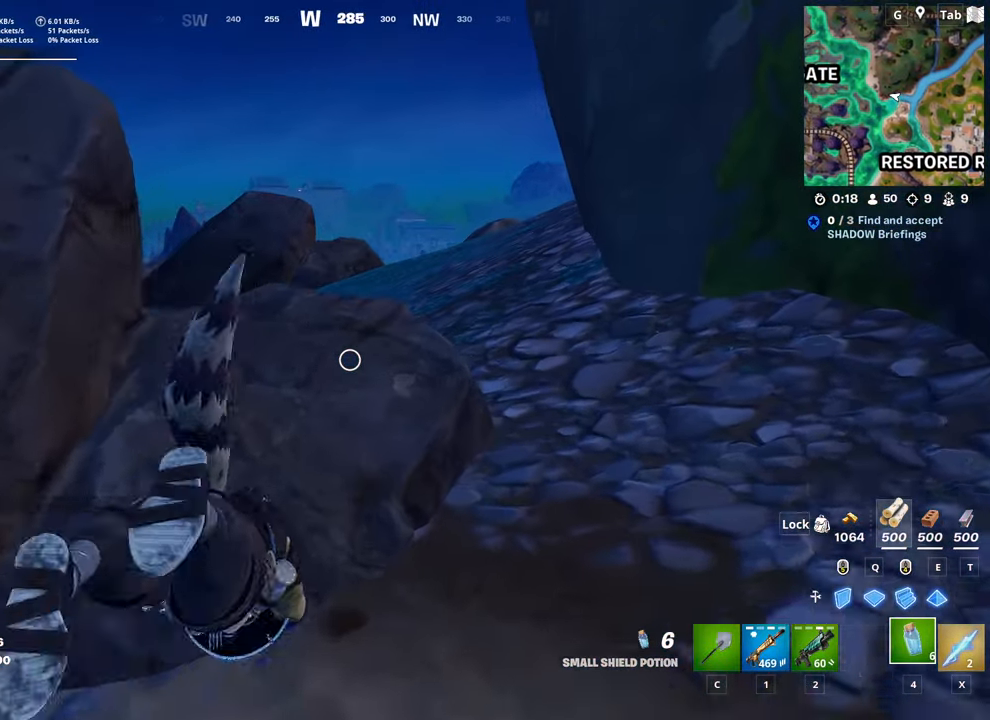
{"keys": ["d", "space", "w"], "mouse": [], "mouse_move": "down-left", "events": [[401, "space", "down"]]}
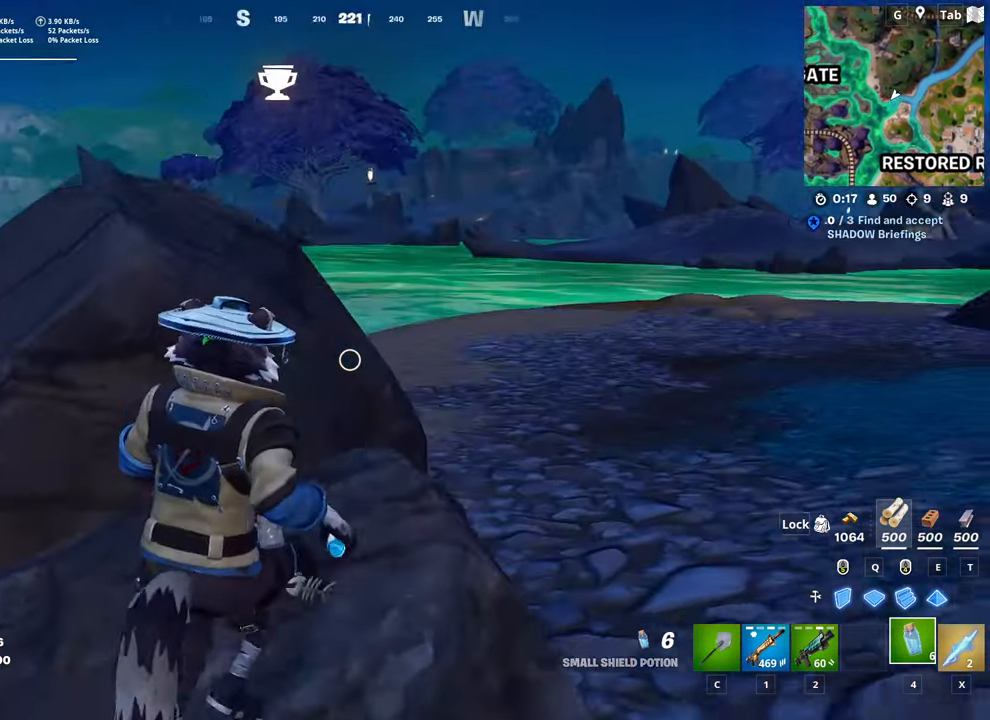
{"keys": ["d", "w"], "mouse": [], "mouse_move": "still", "events": [[233, "space", "up"]]}
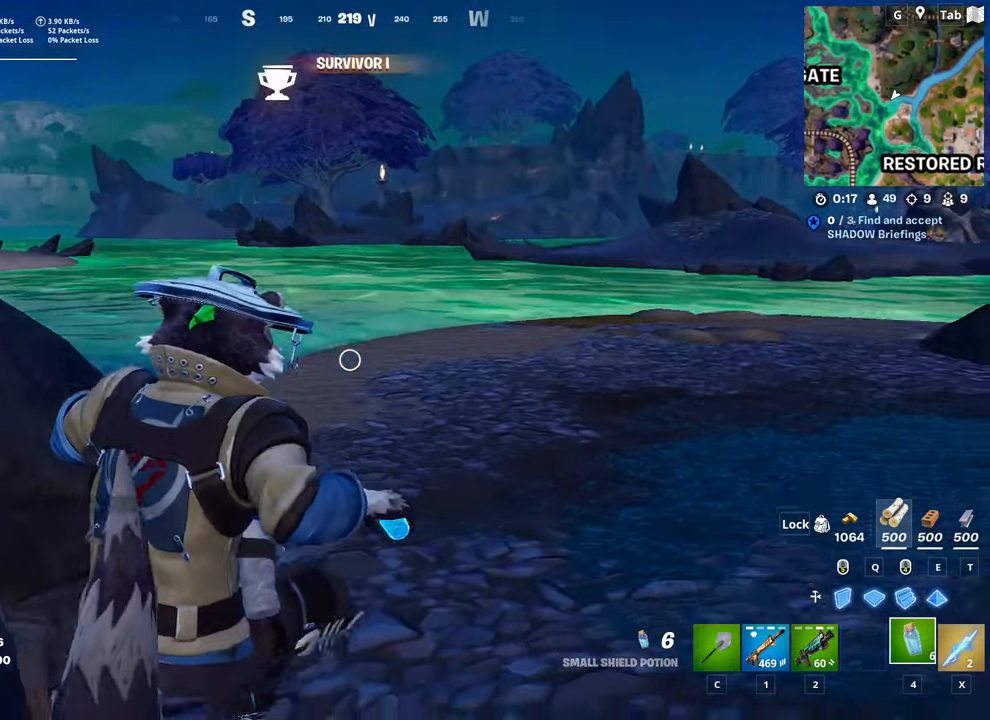
{"keys": ["ctrl", "w"], "mouse": [], "mouse_move": "still", "events": [[234, "ctrl", "down"], [234, "d", "up"]]}
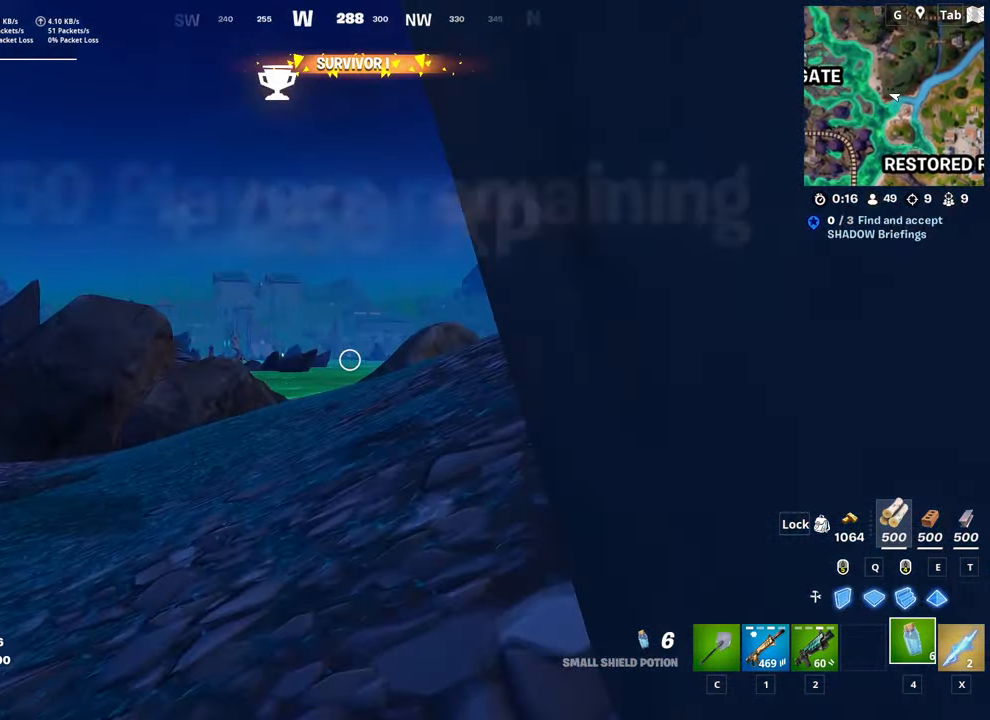
{"keys": ["w"], "mouse": [], "mouse_move": "right", "events": [[50, "ctrl", "up"]]}
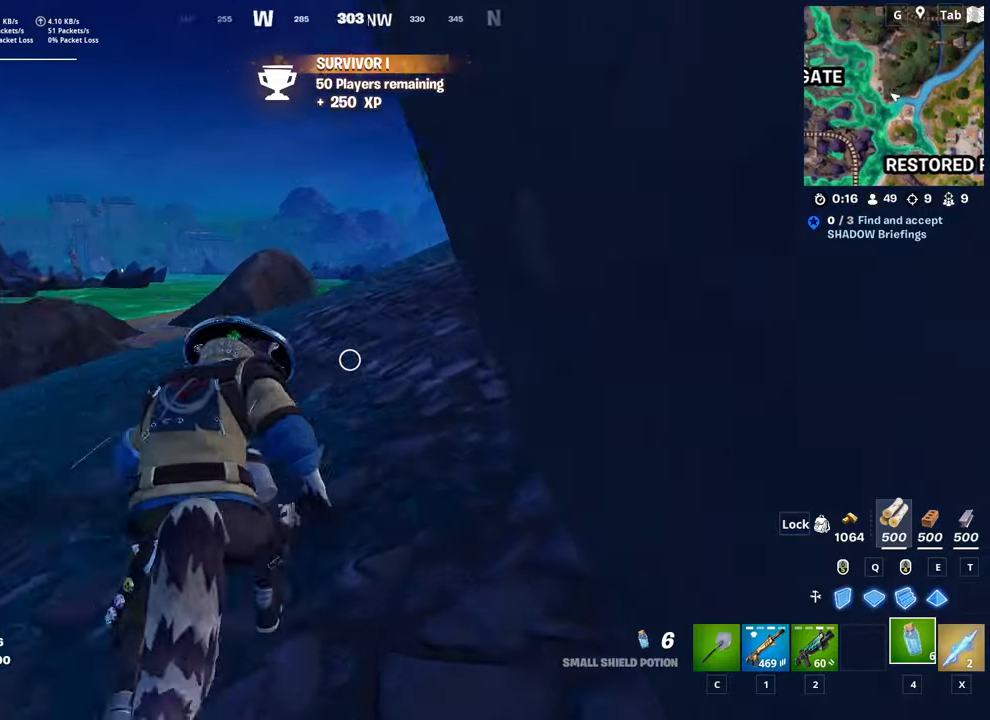
{"keys": ["w"], "mouse": [], "mouse_move": "still", "events": []}
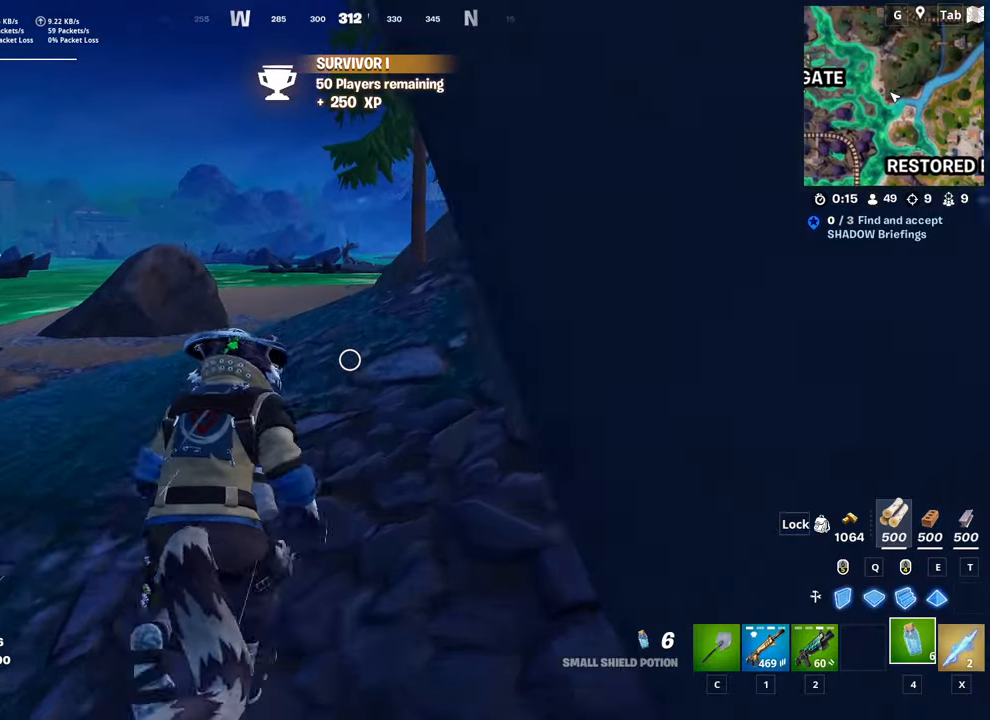
{"keys": ["a", "w"], "mouse": [], "mouse_move": "still", "events": [[134, "a", "down"]]}
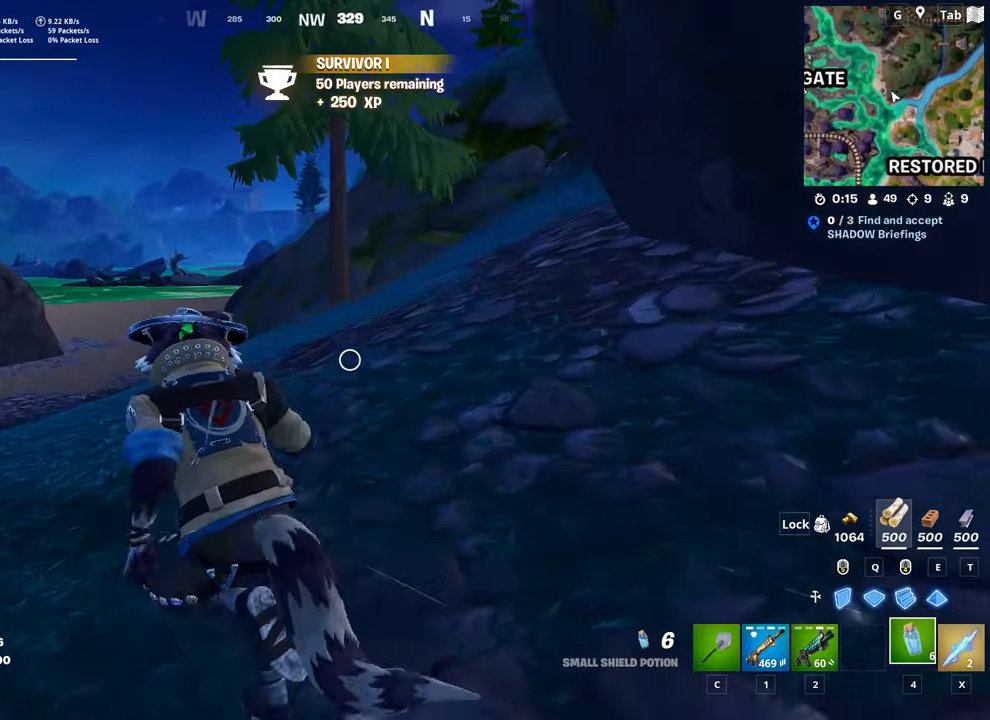
{"keys": ["w"], "mouse": [], "mouse_move": "left", "events": [[150, "space", "down"], [333, "space", "up"], [400, "a", "up"]]}
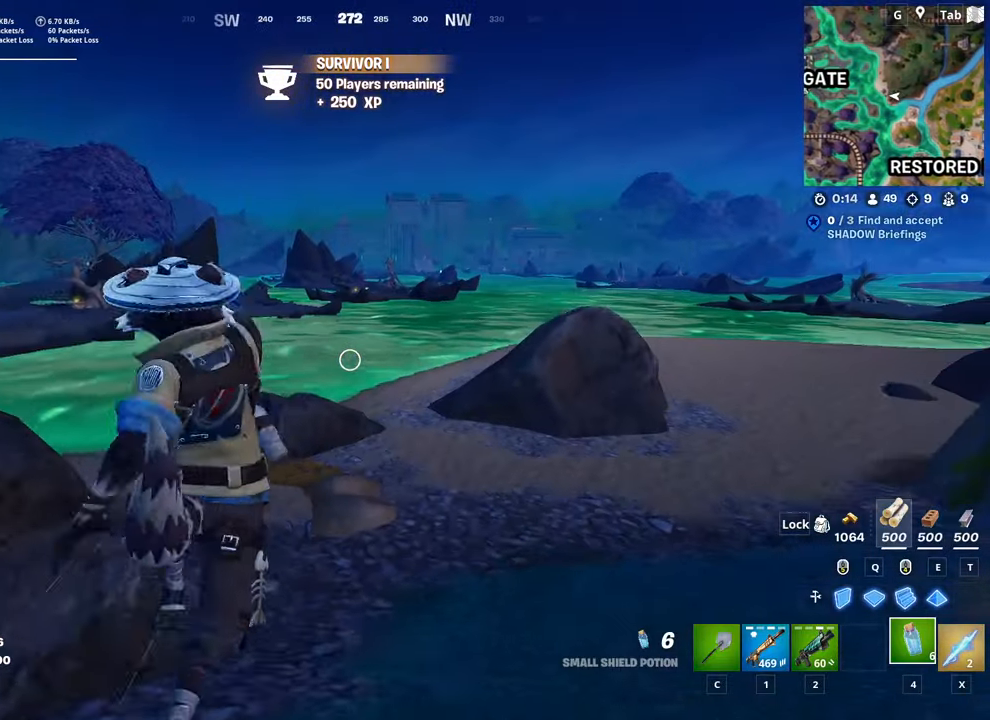
{"keys": ["d", "shift", "w"], "mouse": [], "mouse_move": "still", "events": [[351, "d", "down"], [401, "shift", "down"]]}
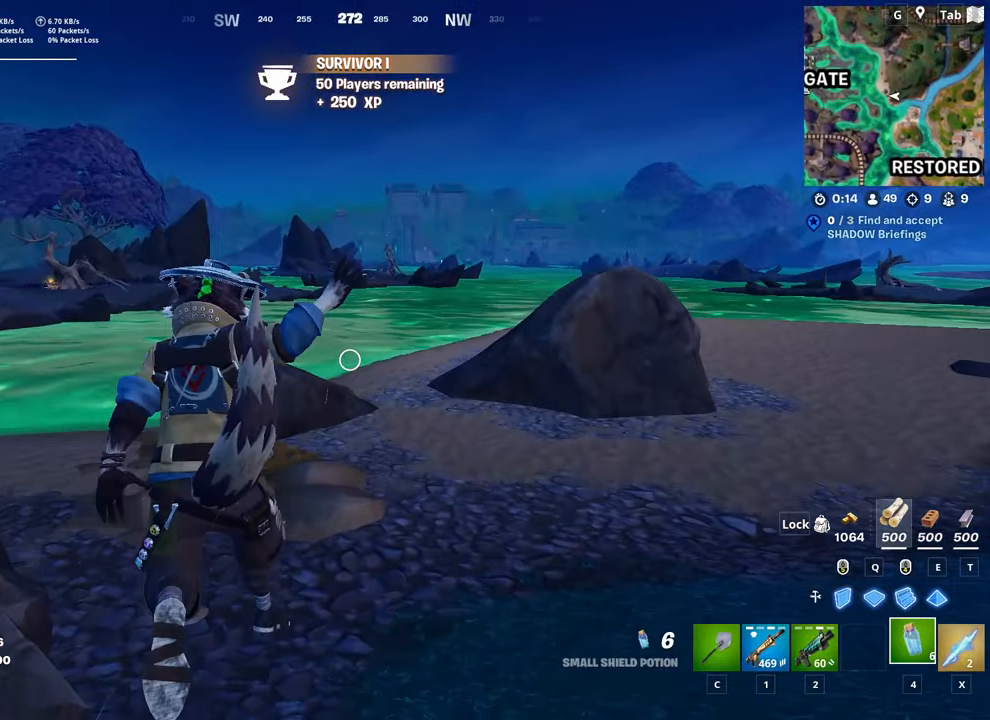
{"keys": ["shift", "w"], "mouse": [], "mouse_move": "still", "events": [[133, "d", "up"]]}